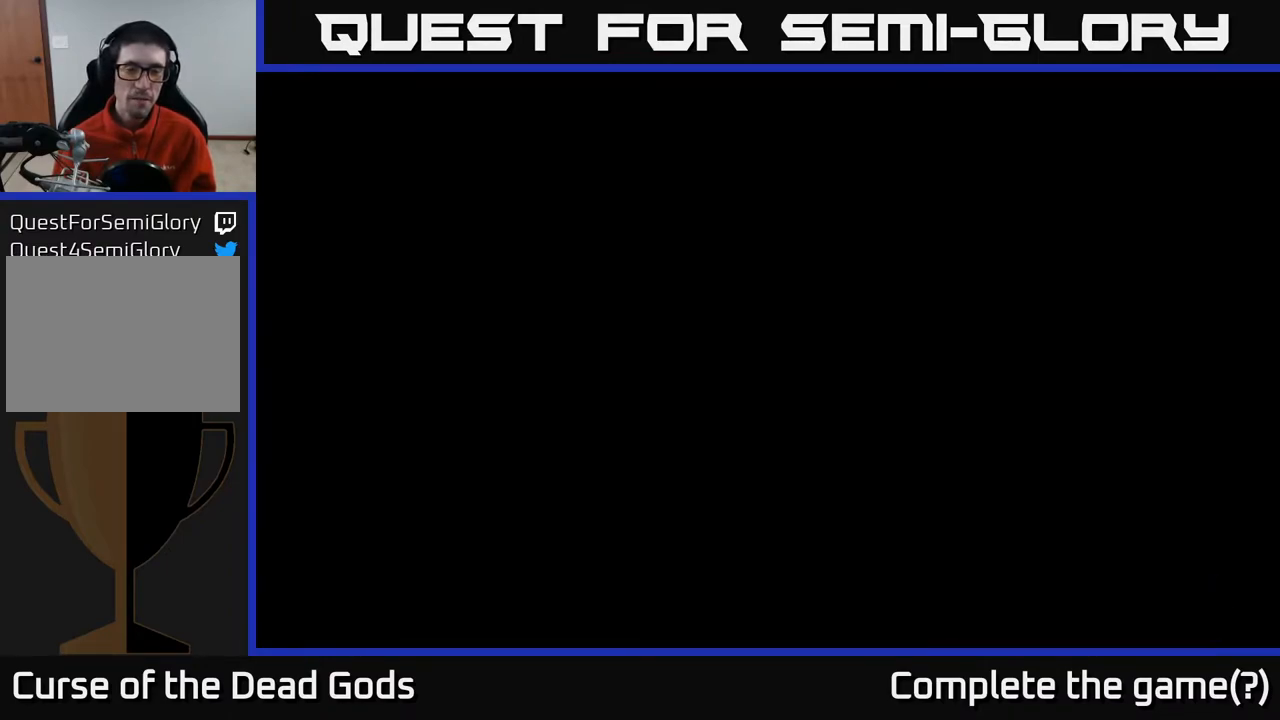
Gameplay with a controller (Xbox layout); each line is a JSON object with the inputs held at the frame after it. "events" lists button and stick changes between this image and that frame as [ms after this image, input, new state], when the widget could be followed in between.
{"buttons": [], "left_stick": "up", "right_stick": "center", "events": [[250, "left_stick", "up"]]}
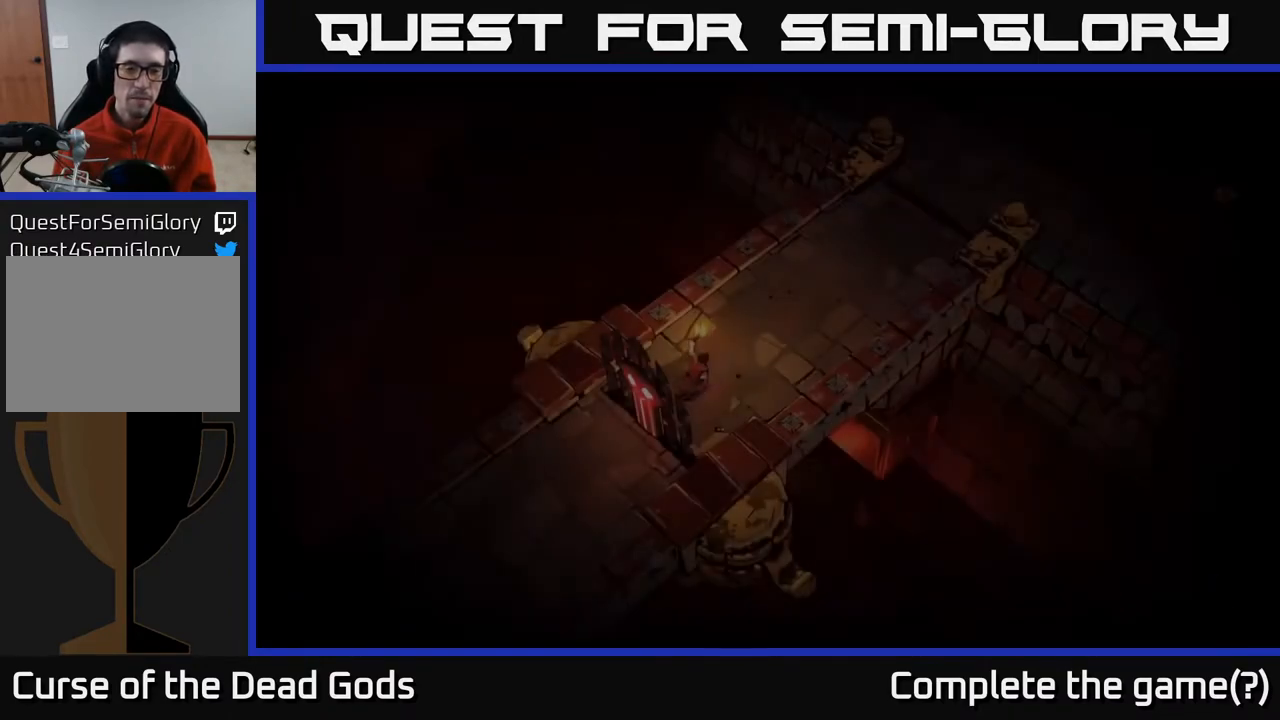
{"buttons": [], "left_stick": "up-right", "right_stick": "center", "events": [[200, "left_stick", "up-right"]]}
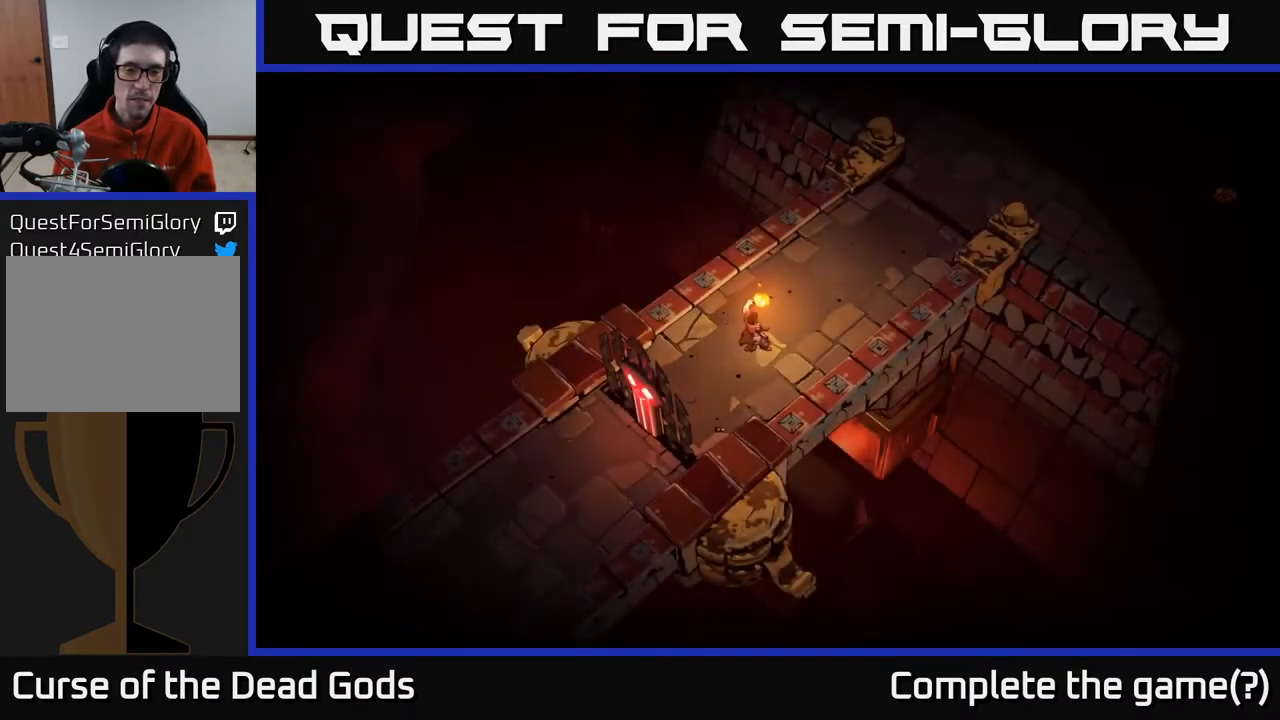
{"buttons": [], "left_stick": "up-right", "right_stick": "center", "events": []}
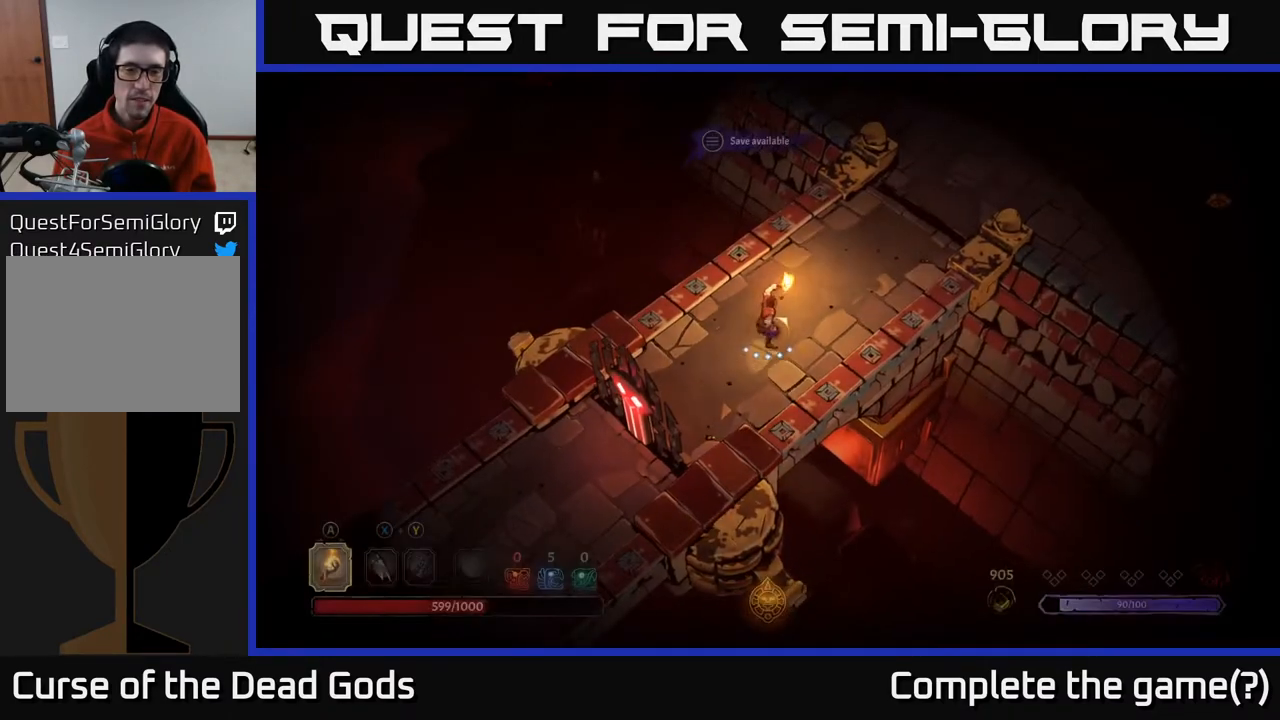
{"buttons": [], "left_stick": "up-right", "right_stick": "center", "events": []}
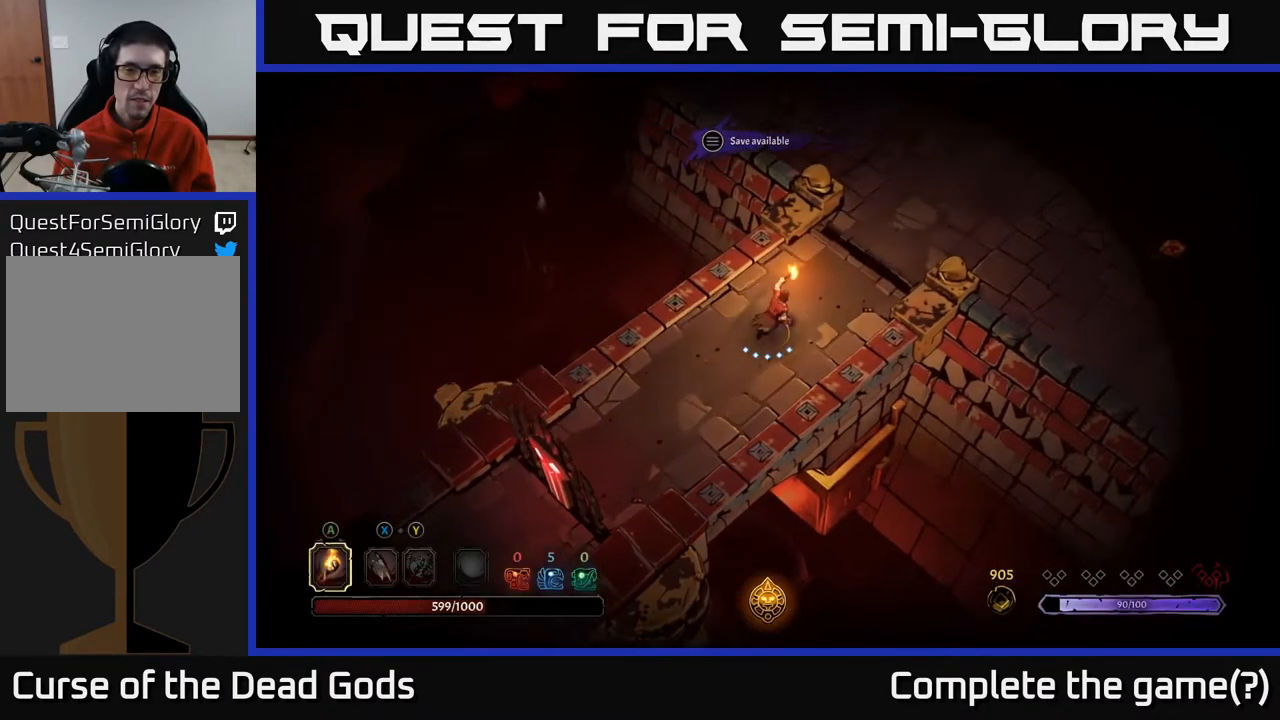
{"buttons": [], "left_stick": "up-right", "right_stick": "center", "events": []}
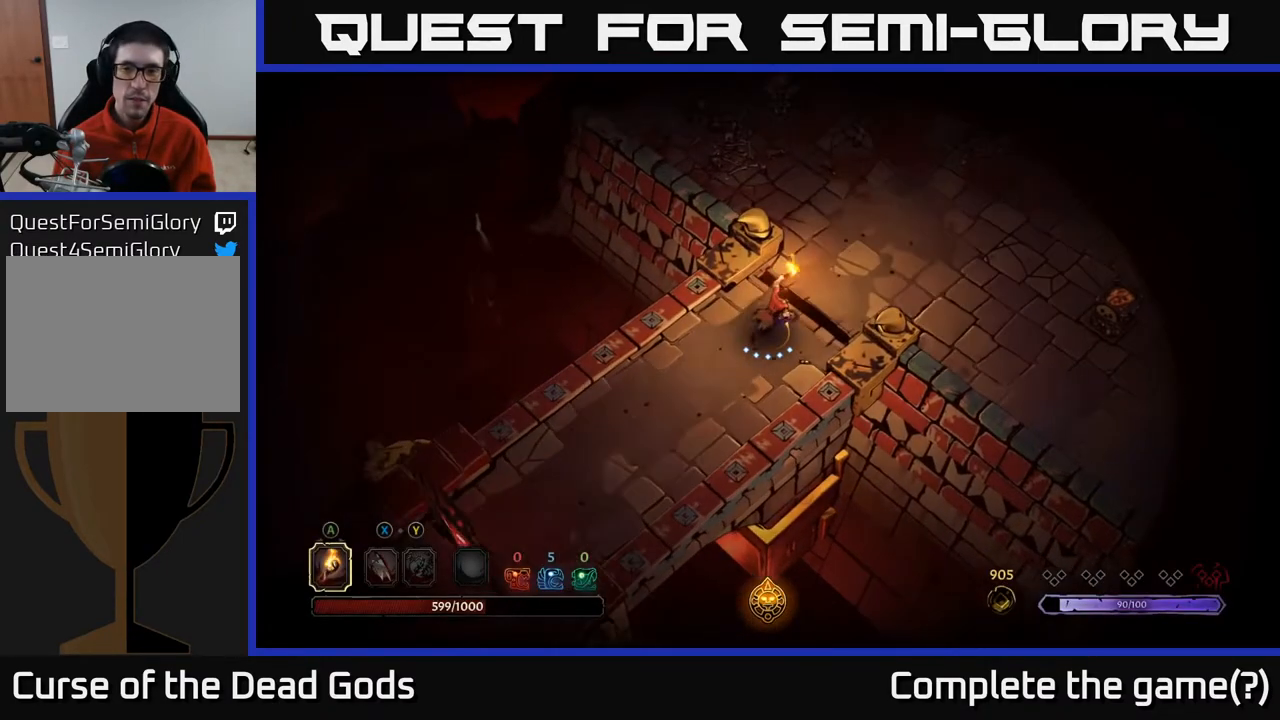
{"buttons": [], "left_stick": "right", "right_stick": "center", "events": [[267, "left_stick", "right"]]}
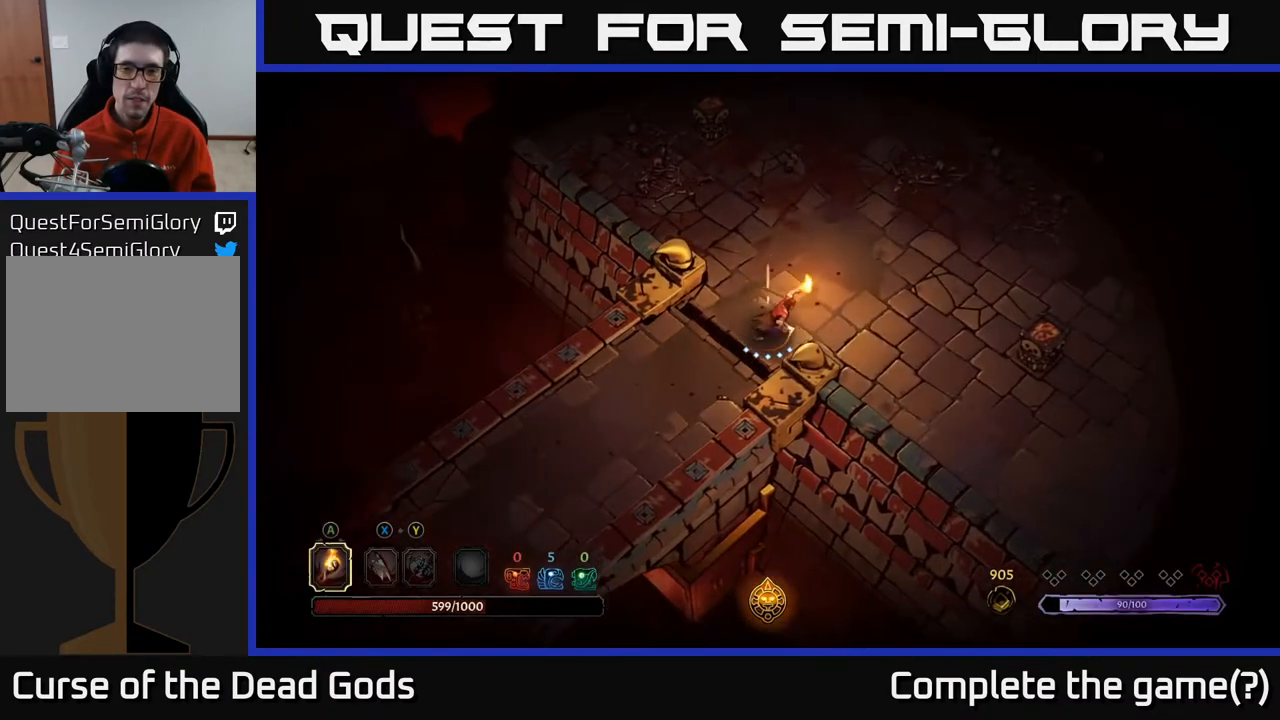
{"buttons": [], "left_stick": "right", "right_stick": "center", "events": []}
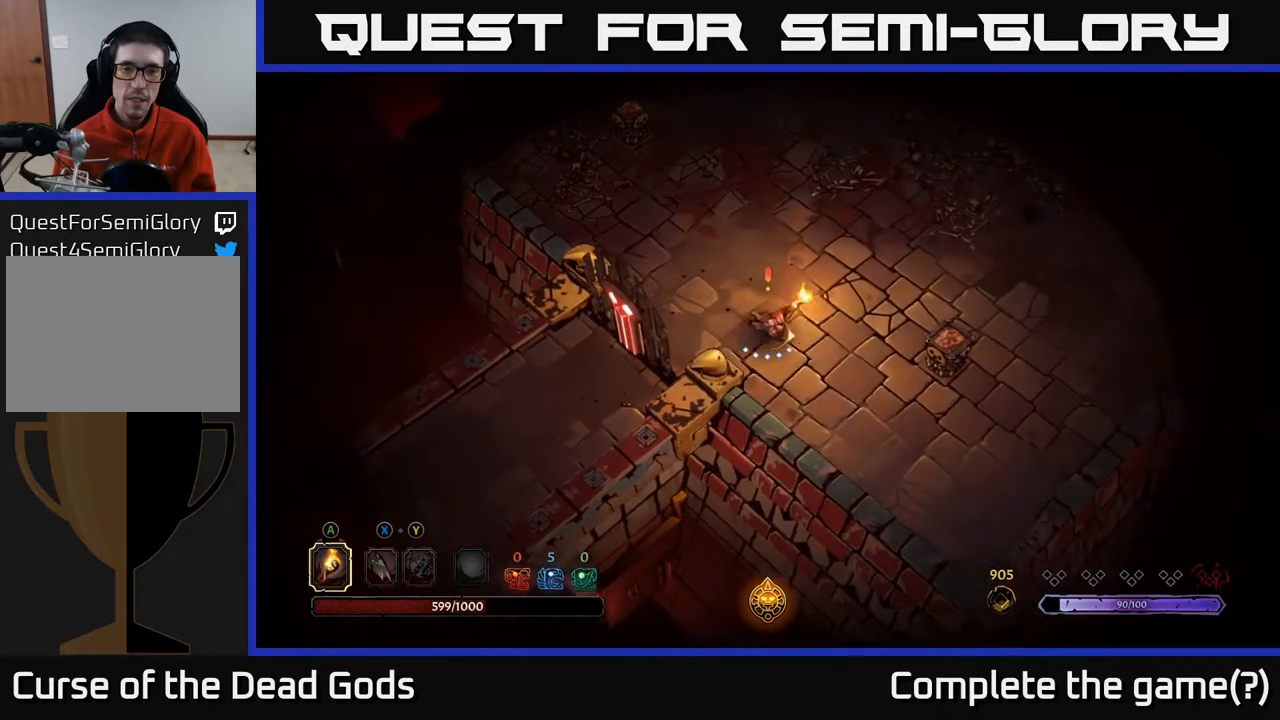
{"buttons": [], "left_stick": "right", "right_stick": "center", "events": [[450, "A", "down"], [500, "A", "up"]]}
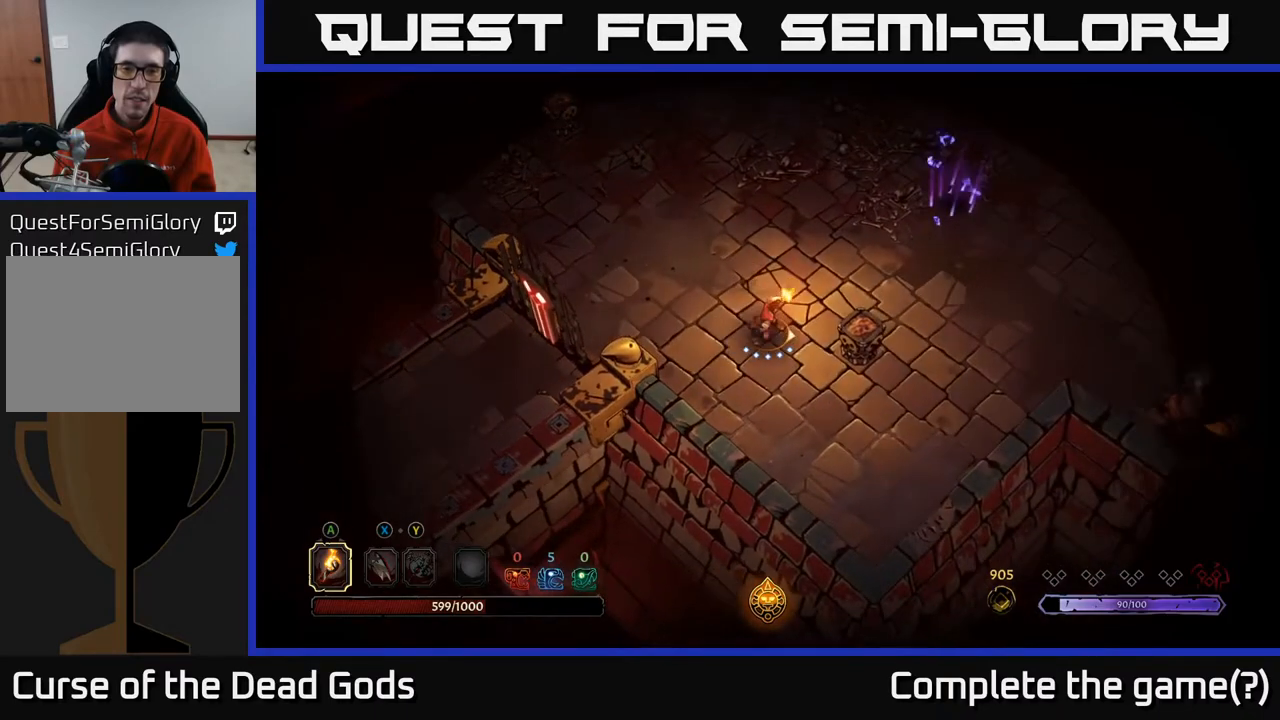
{"buttons": [], "left_stick": "up", "right_stick": "center", "events": [[117, "left_stick", "center"], [417, "left_stick", "up"]]}
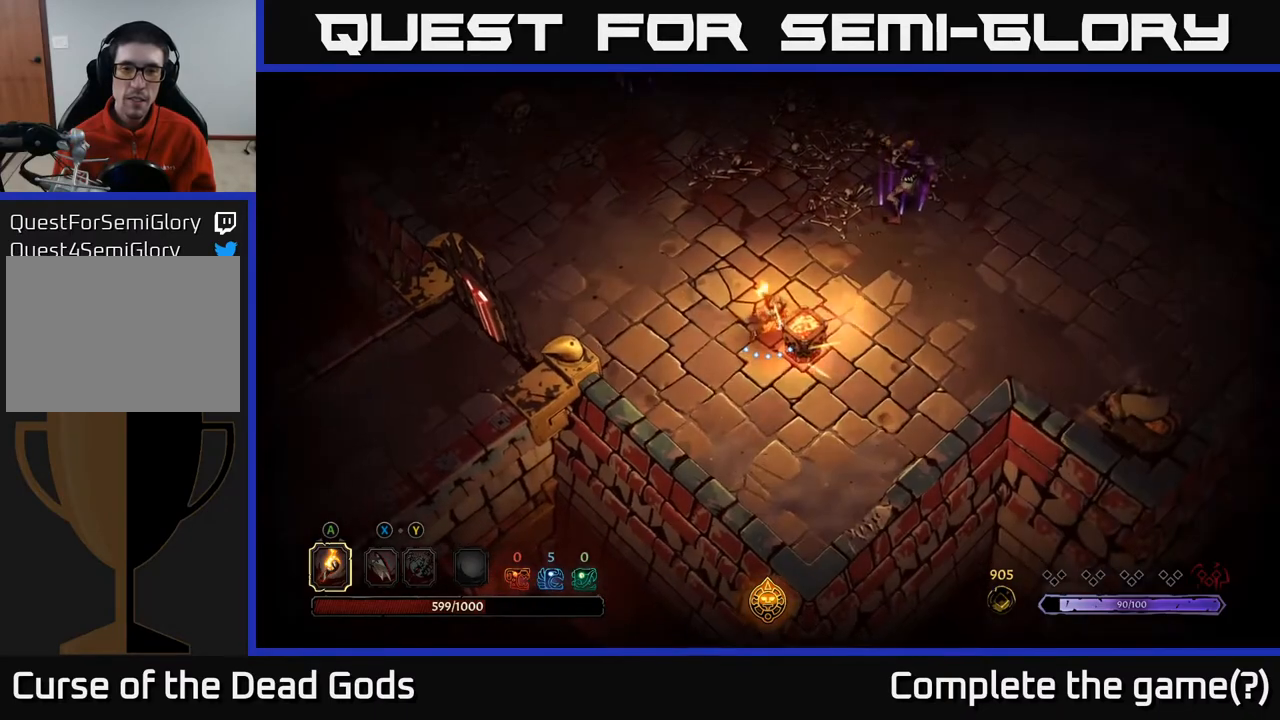
{"buttons": ["X"], "left_stick": "up-right", "right_stick": "center", "events": [[283, "left_stick", "up-right"], [500, "X", "down"]]}
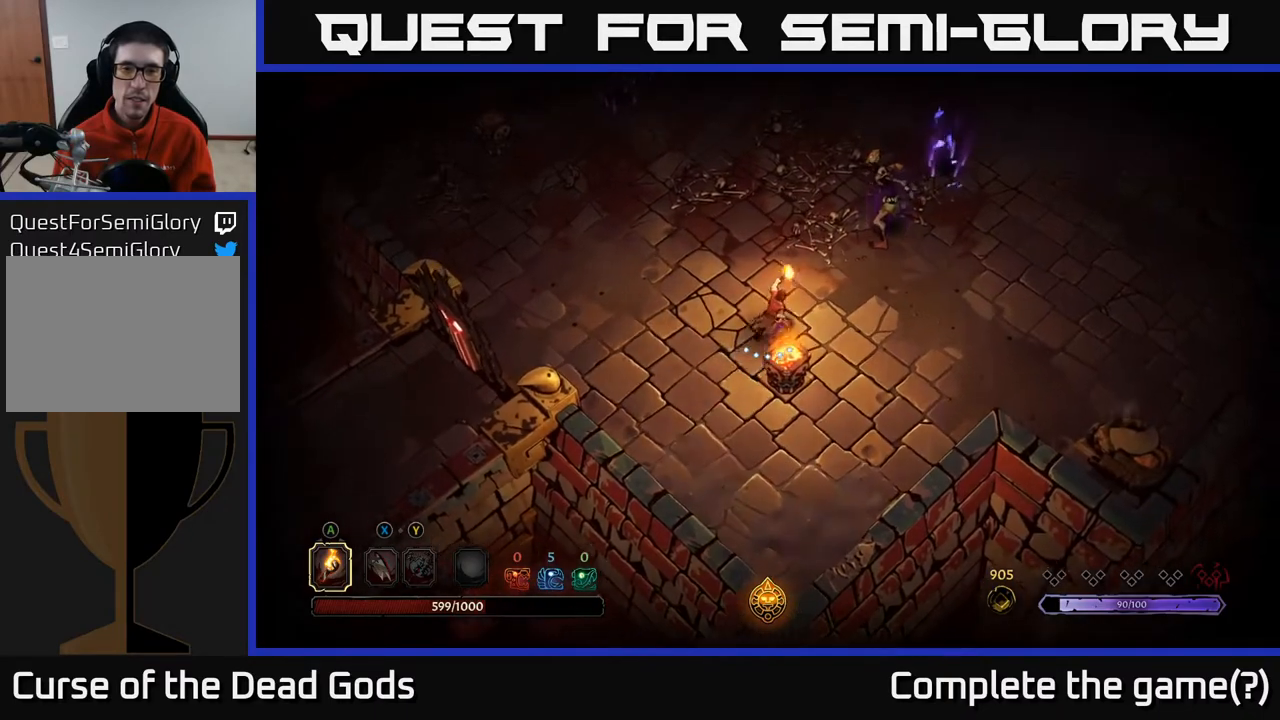
{"buttons": ["X"], "left_stick": "up-right", "right_stick": "center", "events": [[133, "X", "up"], [433, "X", "down"]]}
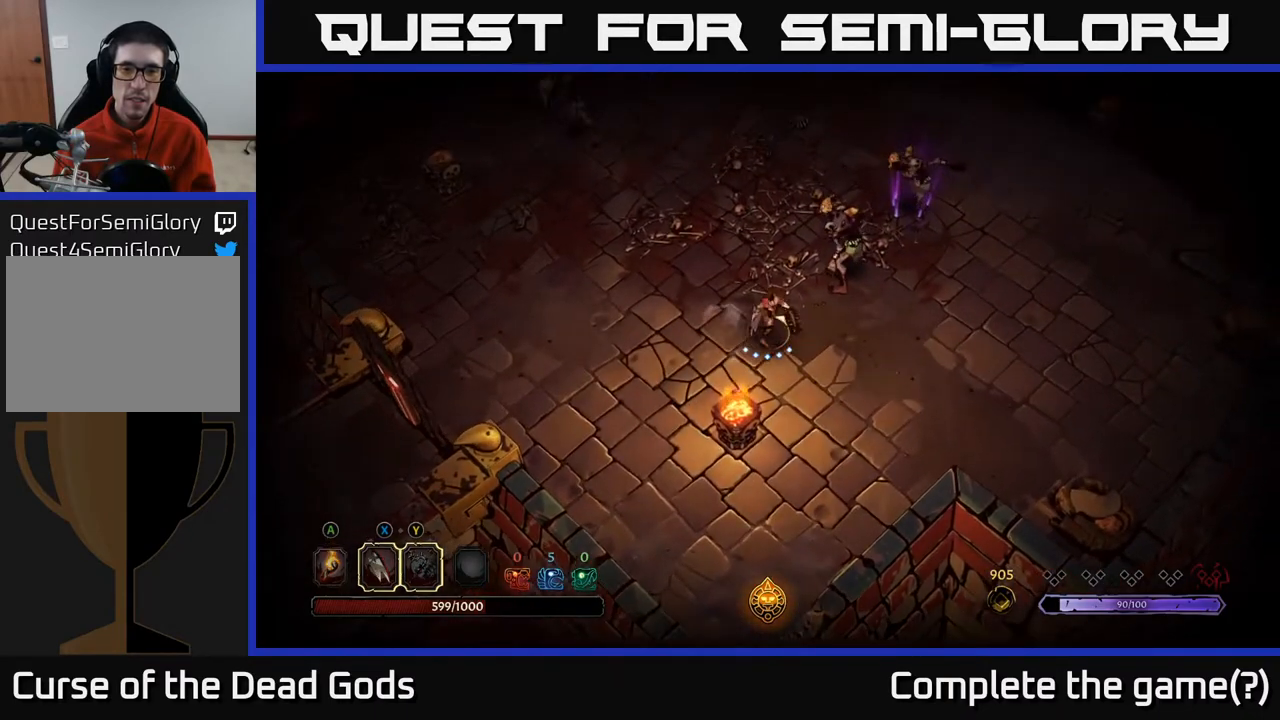
{"buttons": [], "left_stick": "up-right", "right_stick": "center", "events": [[33, "X", "up"], [250, "X", "down"], [400, "X", "up"]]}
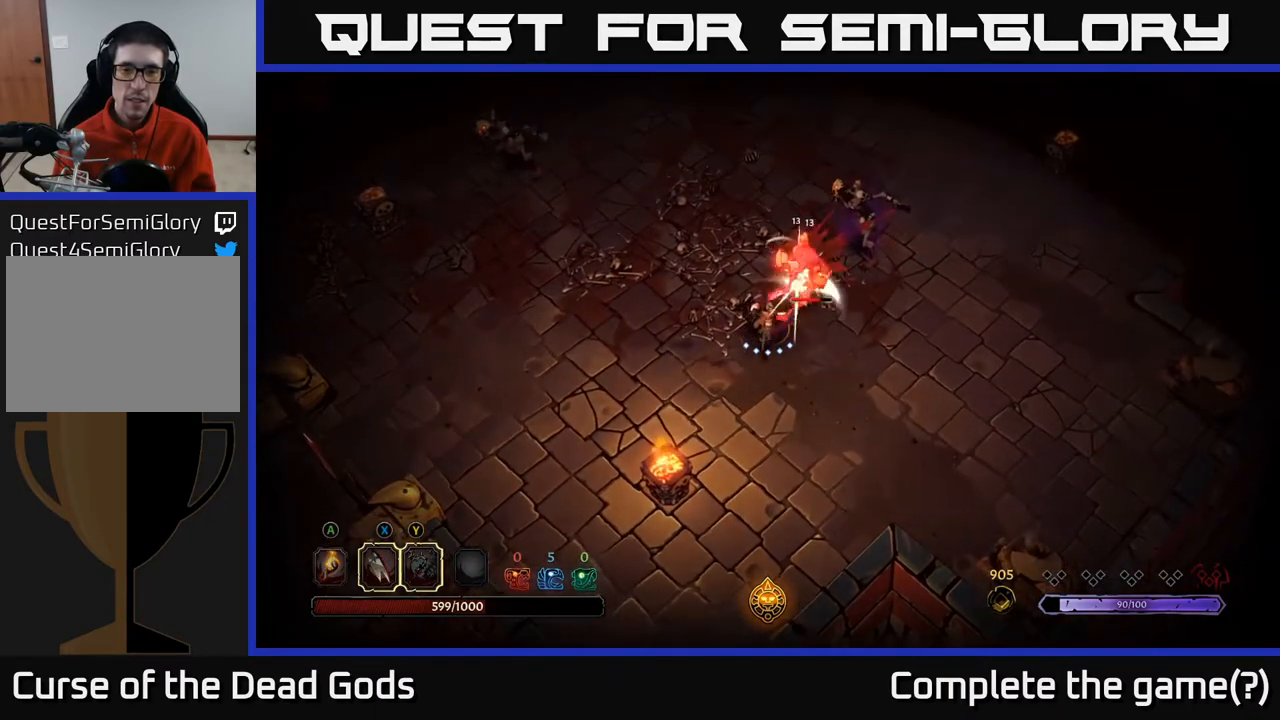
{"buttons": [], "left_stick": "up-right", "right_stick": "center", "events": [[17, "X", "down"], [150, "X", "up"], [283, "X", "down"], [417, "X", "up"]]}
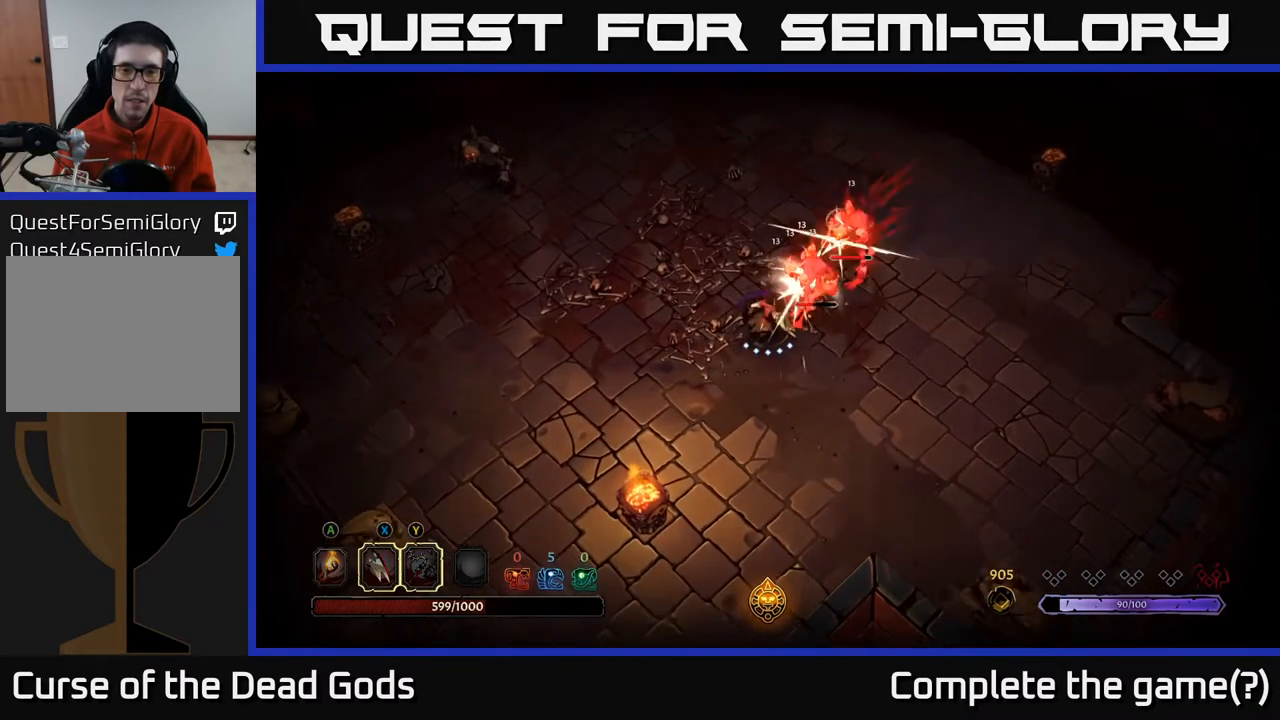
{"buttons": [], "left_stick": "up-right", "right_stick": "center", "events": [[50, "Y", "down"], [183, "Y", "up"]]}
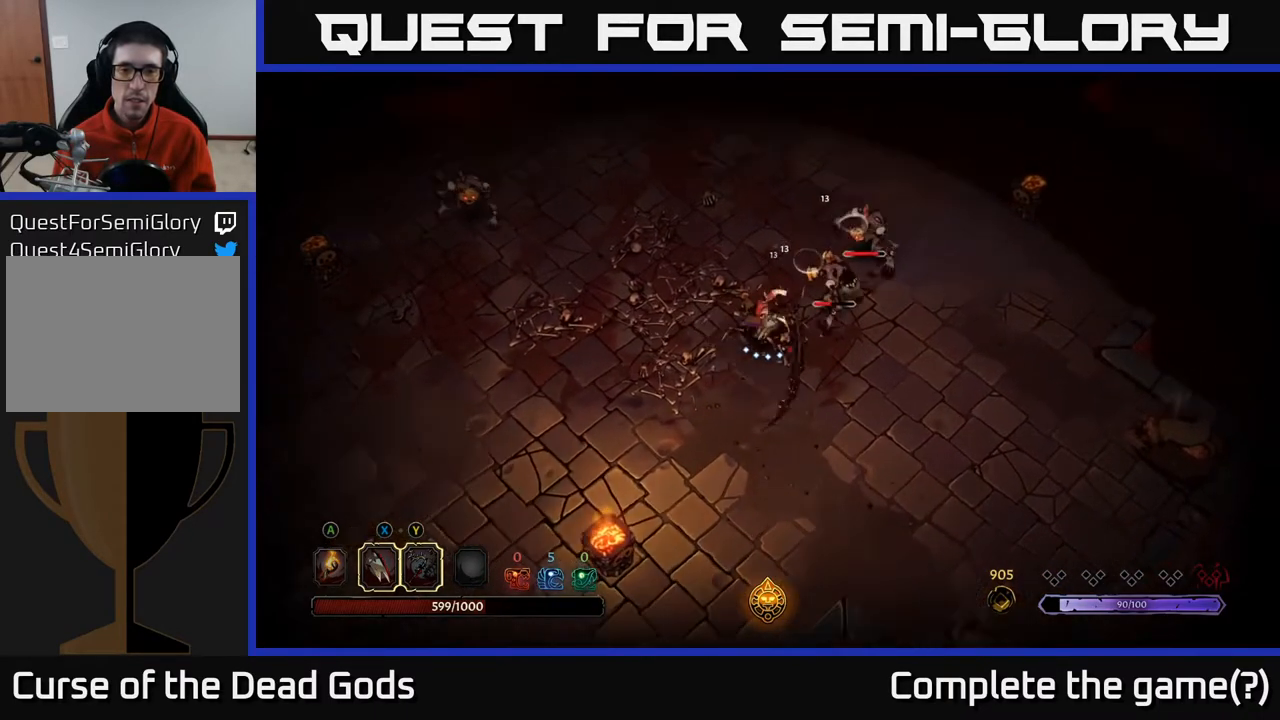
{"buttons": [], "left_stick": "up-right", "right_stick": "center", "events": []}
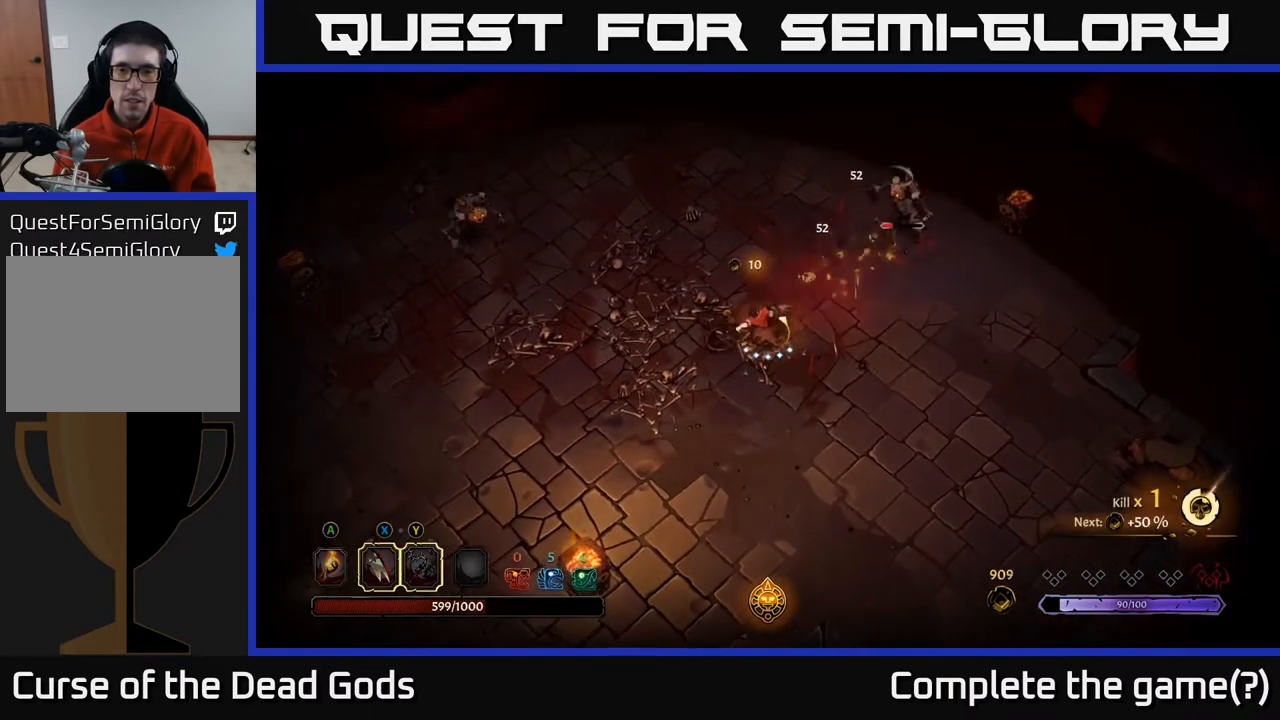
{"buttons": [], "left_stick": "up-right", "right_stick": "center", "events": []}
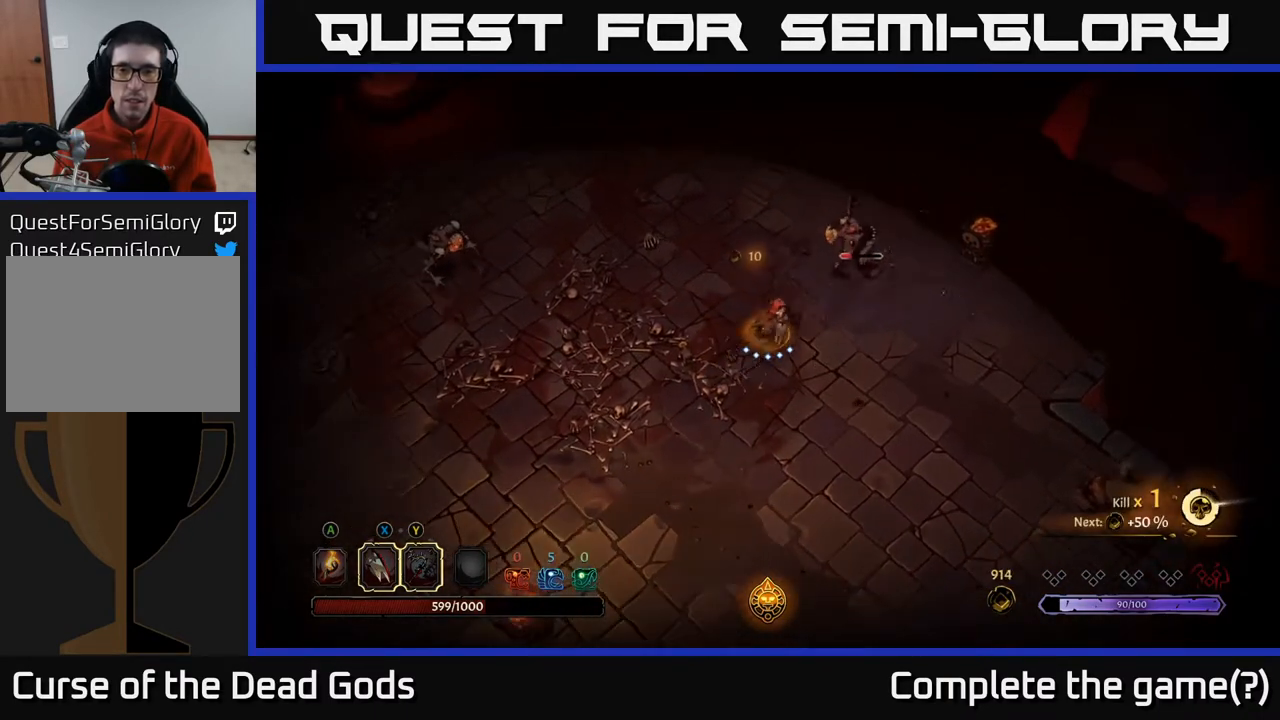
{"buttons": [], "left_stick": "up-right", "right_stick": "center", "events": [[17, "X", "down"], [133, "X", "up"], [267, "X", "down"], [417, "X", "up"]]}
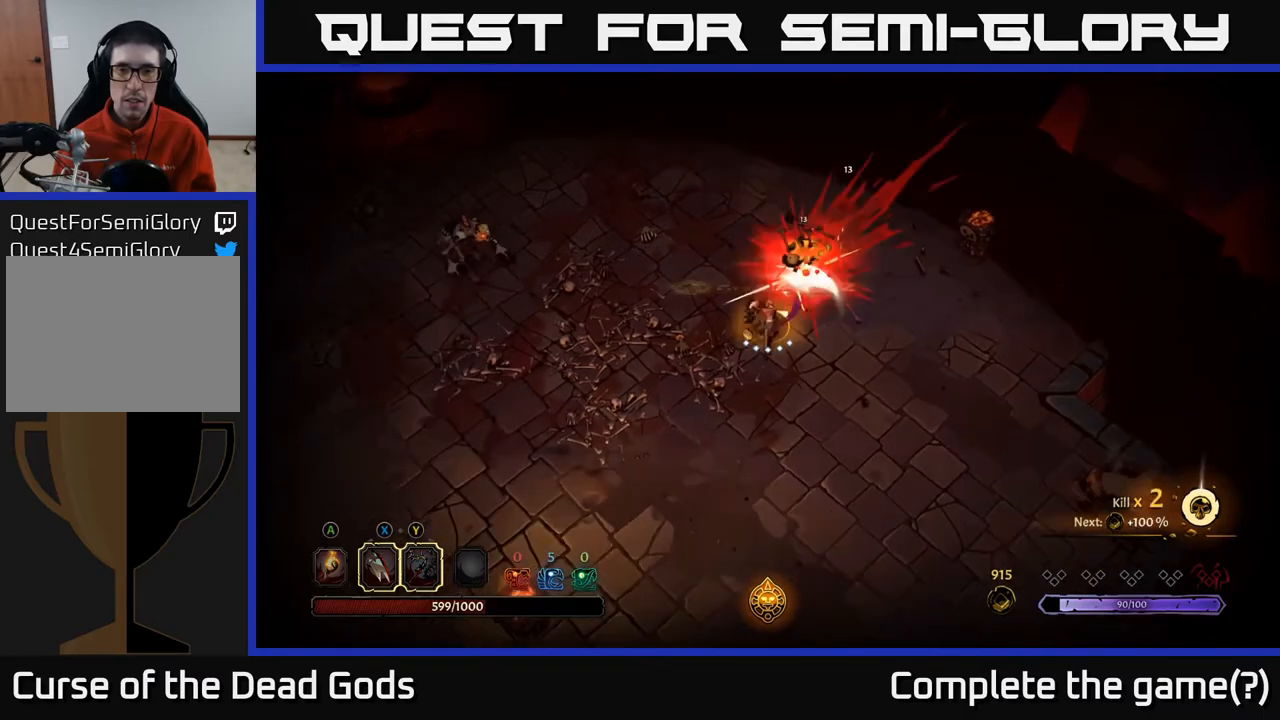
{"buttons": [], "left_stick": "up-right", "right_stick": "center", "events": []}
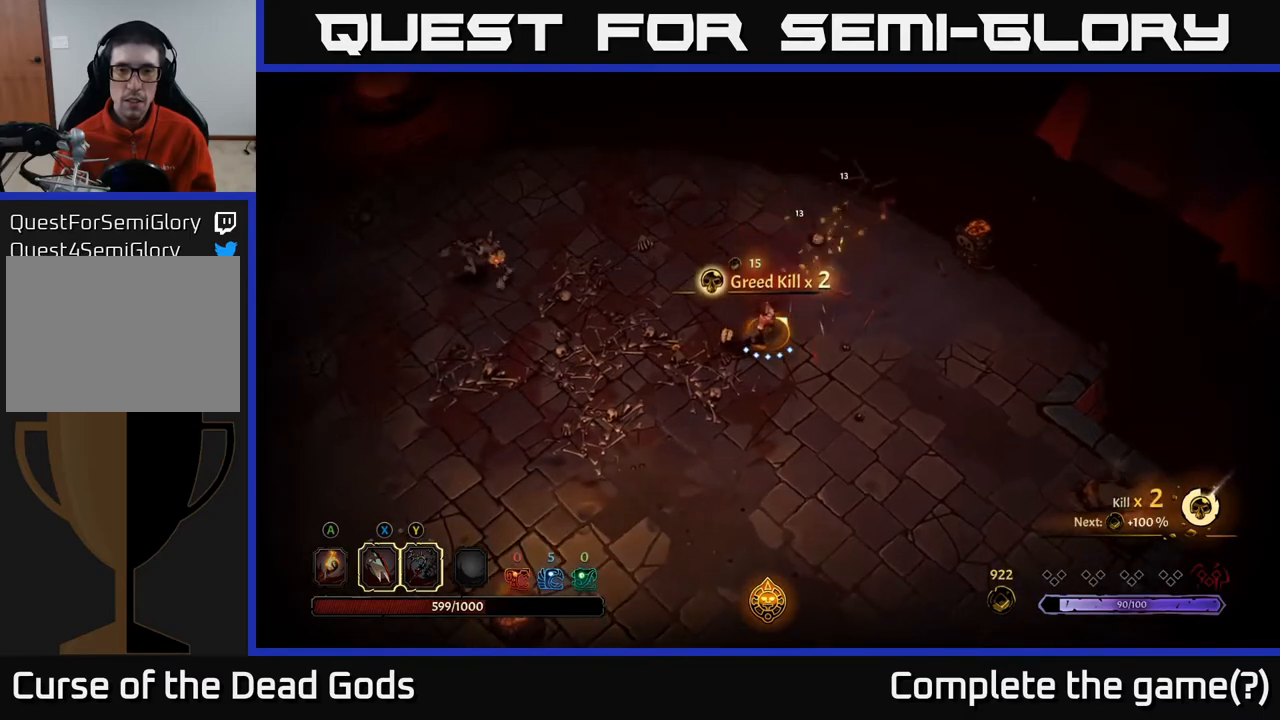
{"buttons": [], "left_stick": "up-right", "right_stick": "center", "events": [[83, "A", "down"], [200, "A", "up"]]}
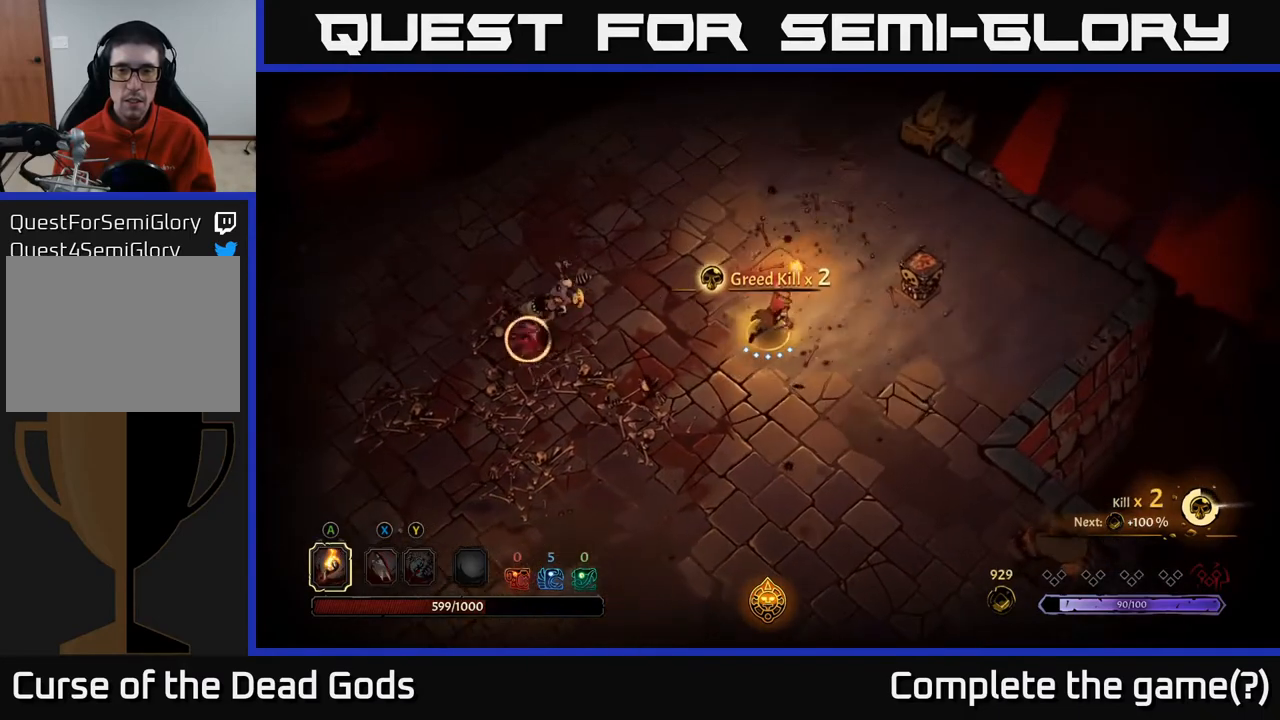
{"buttons": [], "left_stick": "up-right", "right_stick": "center", "events": [[217, "A", "down"], [333, "A", "up"]]}
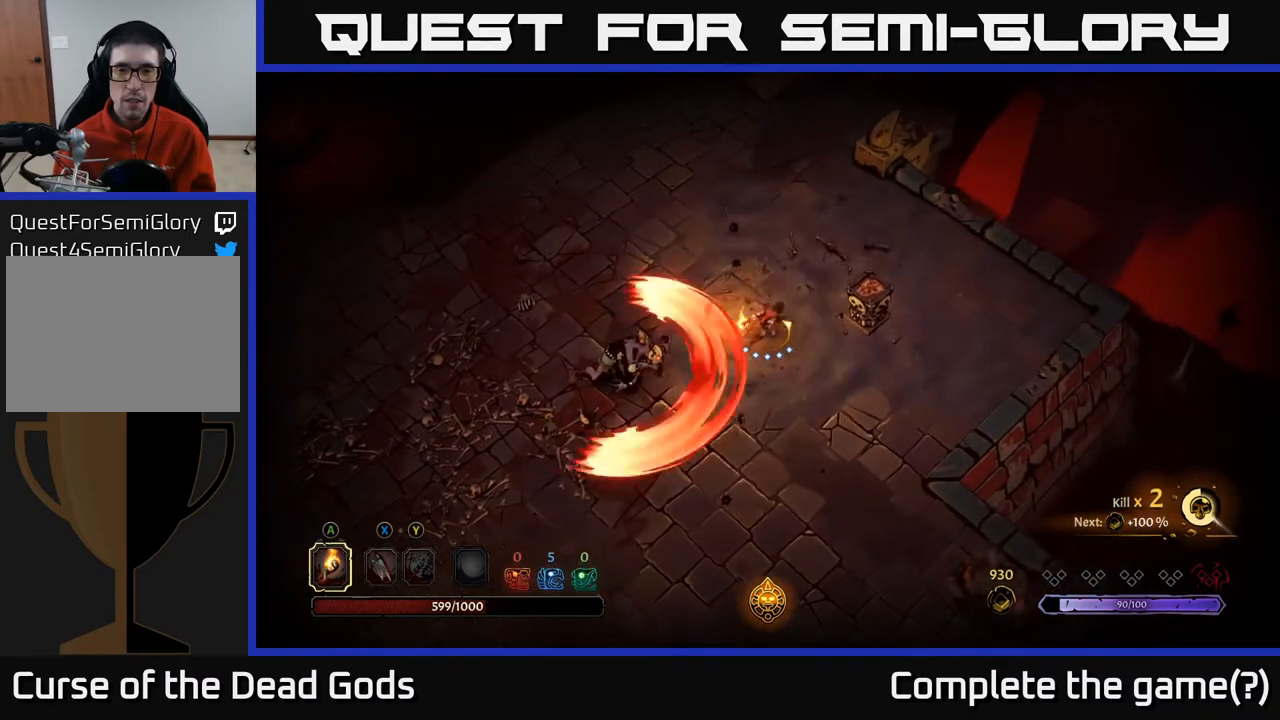
{"buttons": [], "left_stick": "left", "right_stick": "center", "events": [[133, "left_stick", "up"], [317, "left_stick", "left"]]}
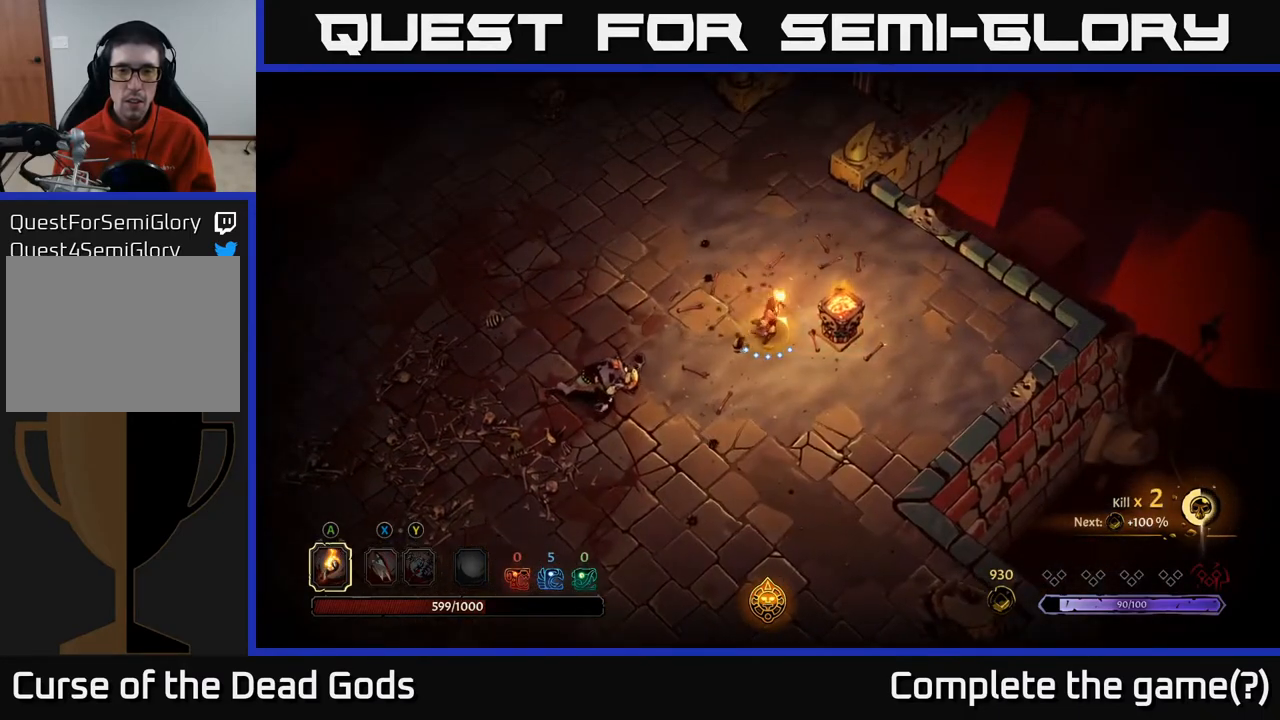
{"buttons": ["X"], "left_stick": "left", "right_stick": "center", "events": [[67, "X", "down"], [183, "X", "up"], [183, "left_stick", "down-left"], [450, "X", "down"], [450, "left_stick", "left"]]}
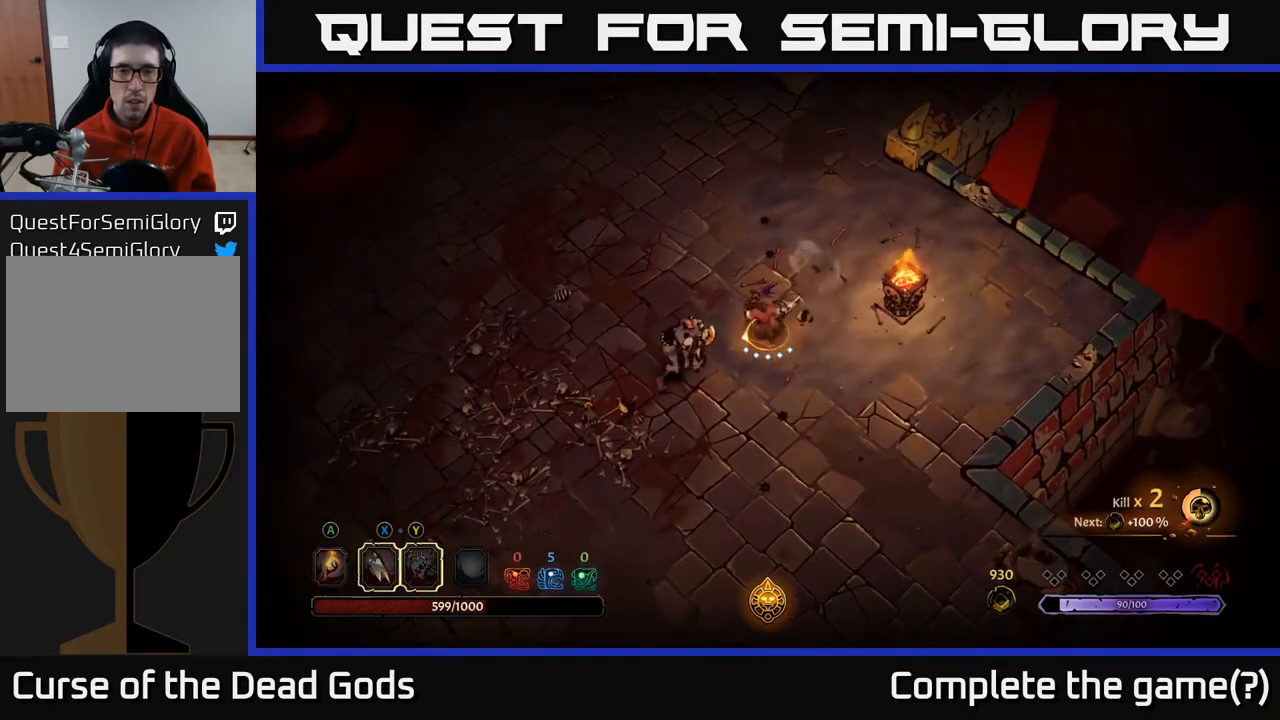
{"buttons": ["X"], "left_stick": "left", "right_stick": "center", "events": [[50, "X", "up"], [200, "X", "down"], [350, "X", "up"], [483, "X", "down"]]}
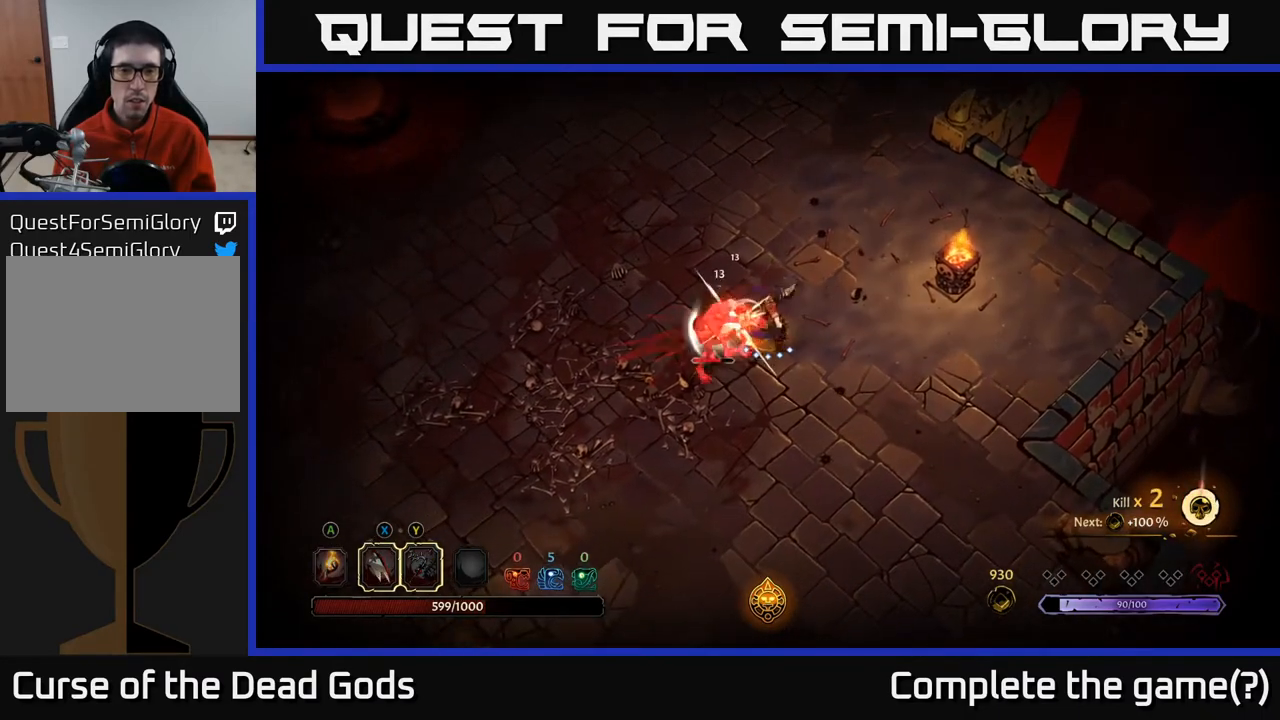
{"buttons": [], "left_stick": "left", "right_stick": "center", "events": [[133, "X", "up"], [233, "X", "down"], [383, "X", "up"]]}
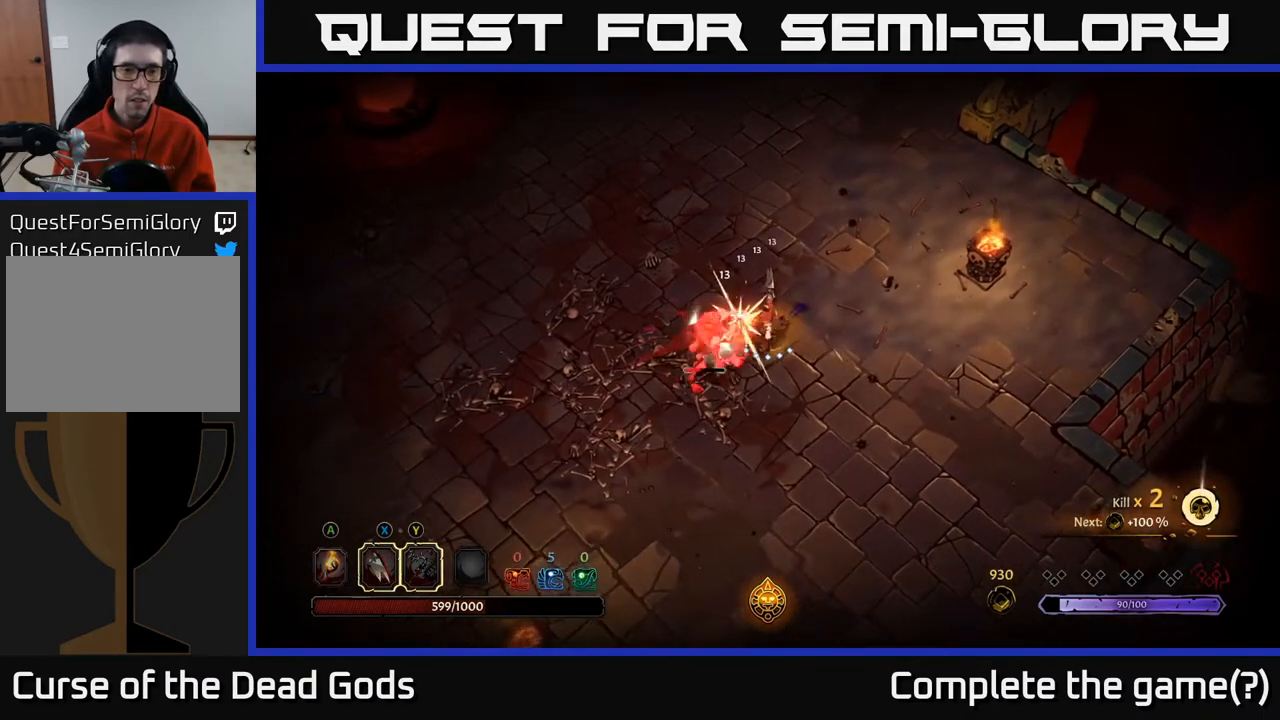
{"buttons": [], "left_stick": "center", "right_stick": "center", "events": [[83, "Y", "down"], [200, "Y", "up"], [483, "left_stick", "center"]]}
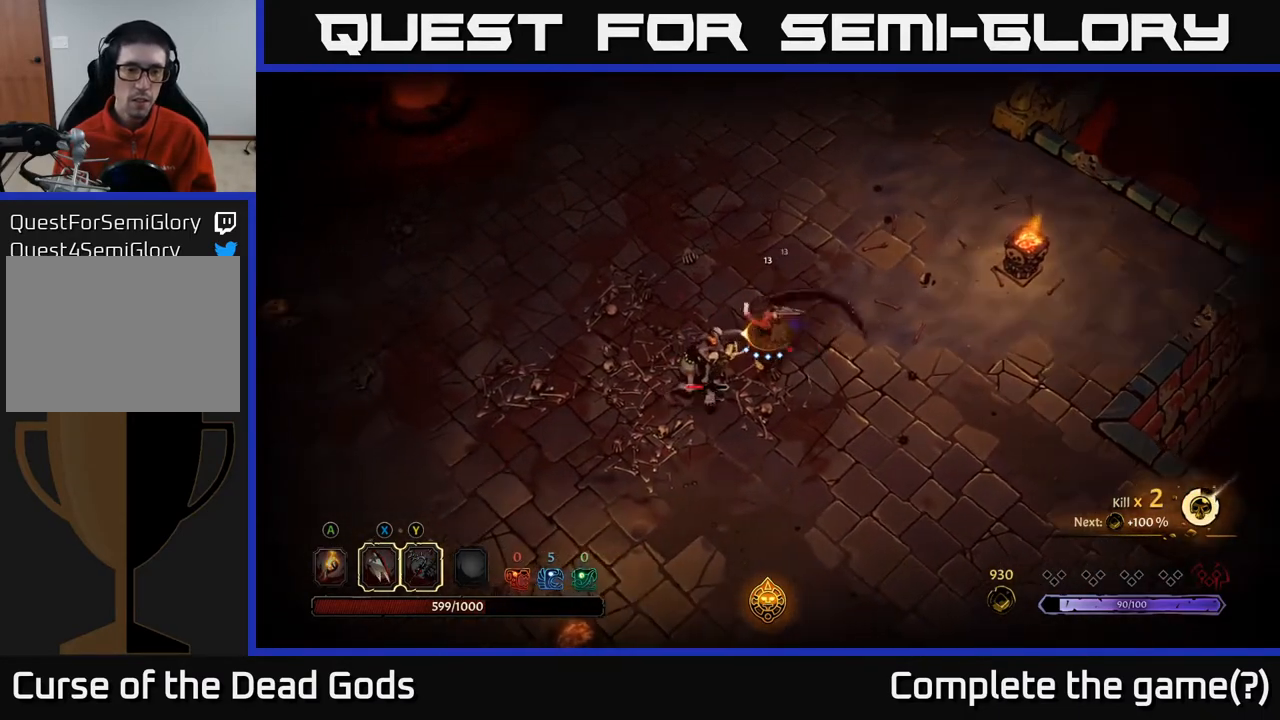
{"buttons": [], "left_stick": "left", "right_stick": "center", "events": [[183, "left_stick", "left"]]}
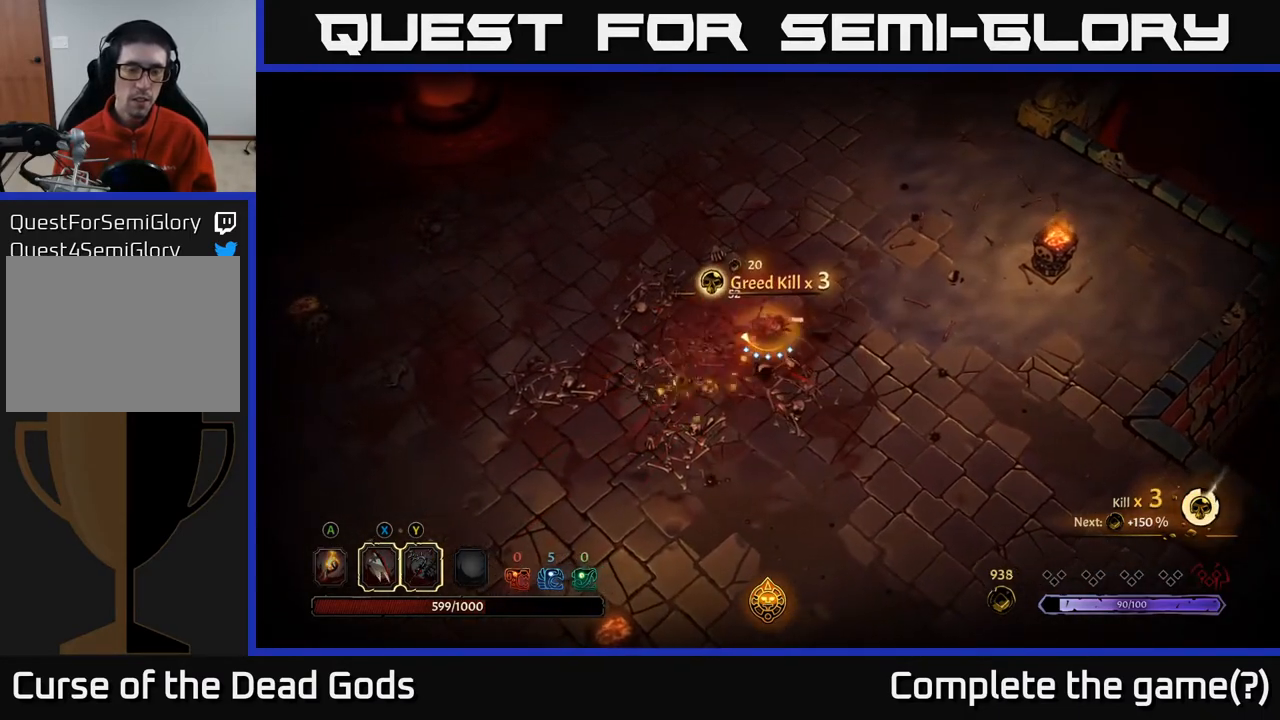
{"buttons": [], "left_stick": "left", "right_stick": "center", "events": []}
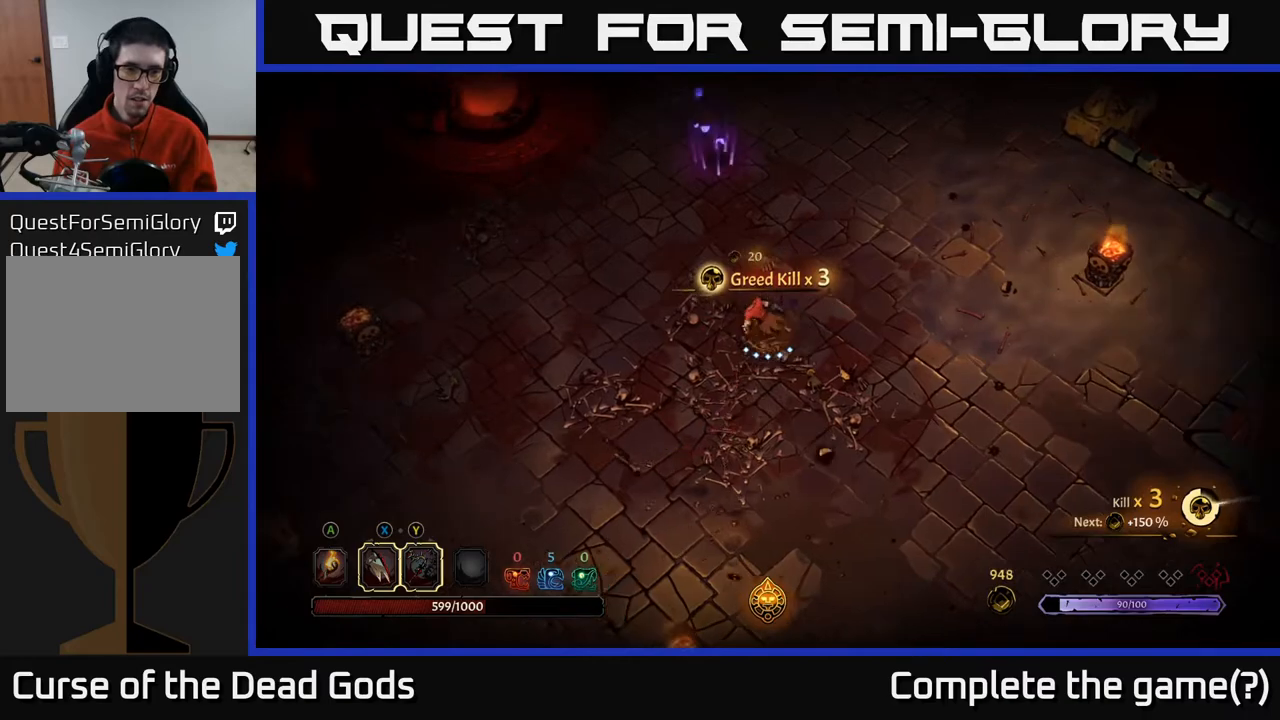
{"buttons": [], "left_stick": "up", "right_stick": "center", "events": [[200, "left_stick", "up-left"], [350, "left_stick", "up"]]}
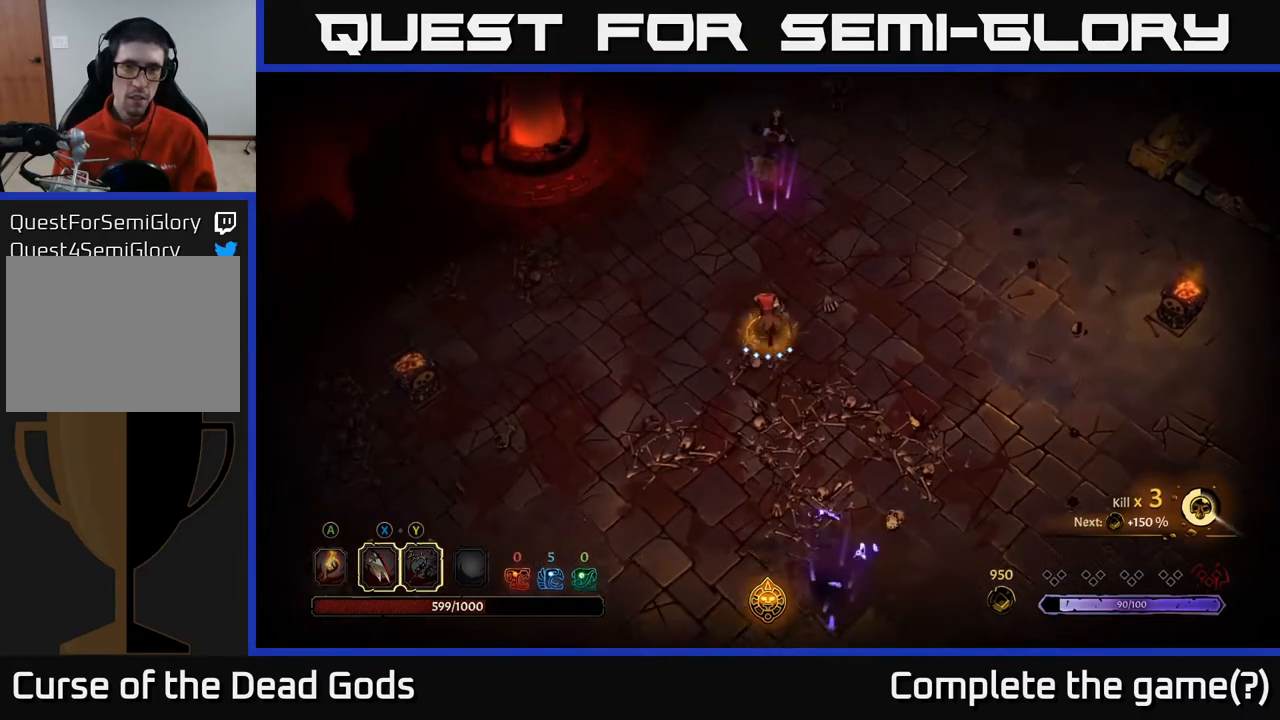
{"buttons": ["X"], "left_stick": "up", "right_stick": "center", "events": [[467, "X", "down"]]}
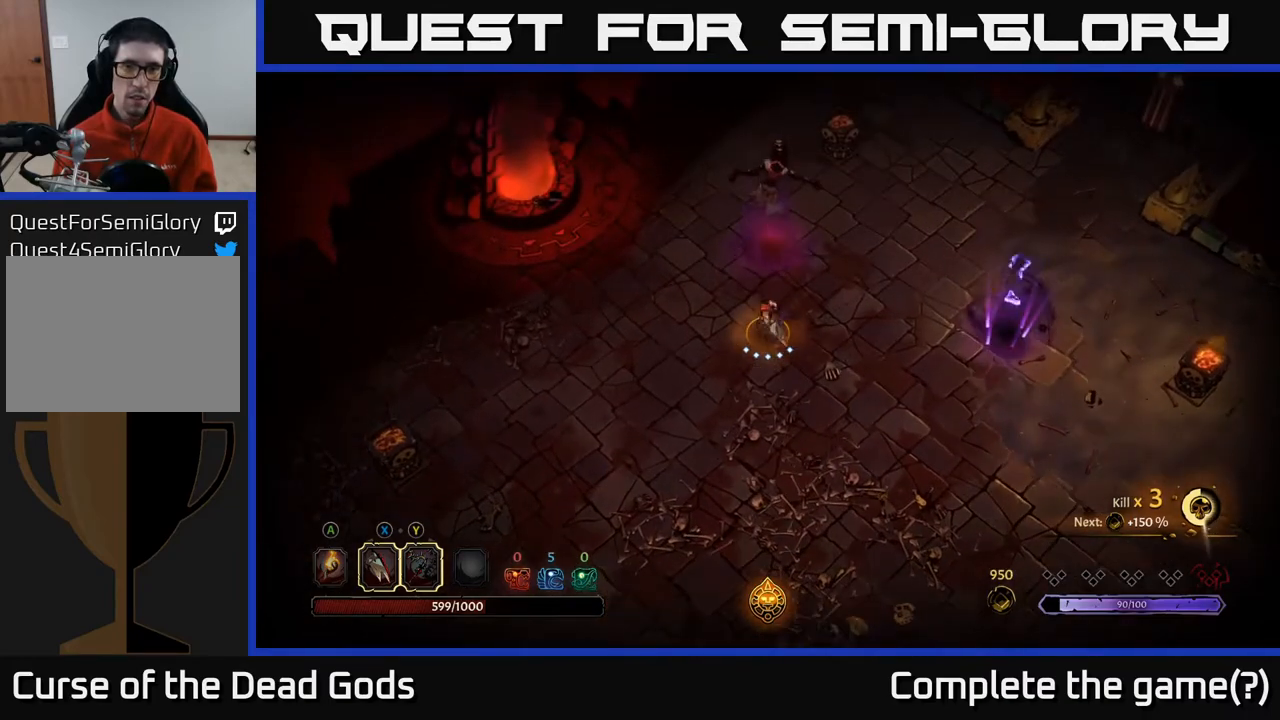
{"buttons": [], "left_stick": "up", "right_stick": "center", "events": [[83, "X", "up"], [317, "X", "down"], [450, "X", "up"]]}
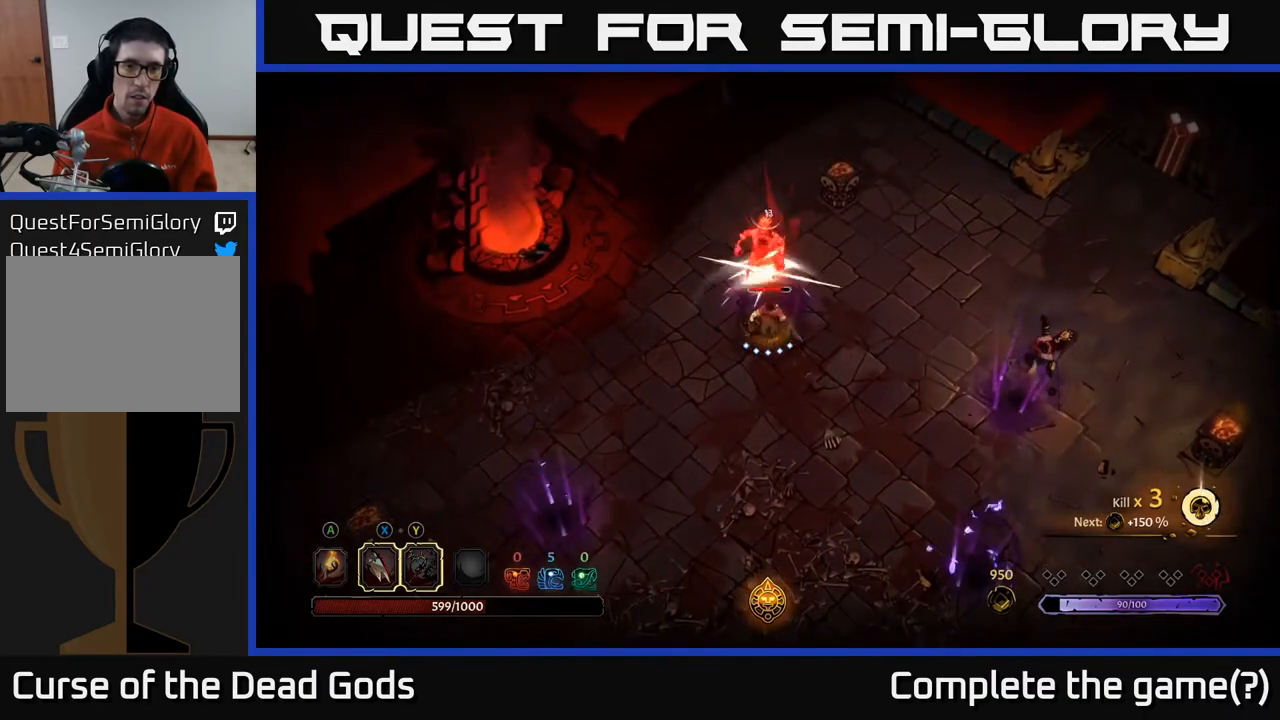
{"buttons": ["X"], "left_stick": "up", "right_stick": "center", "events": [[83, "X", "down"], [250, "X", "up"], [333, "X", "down"]]}